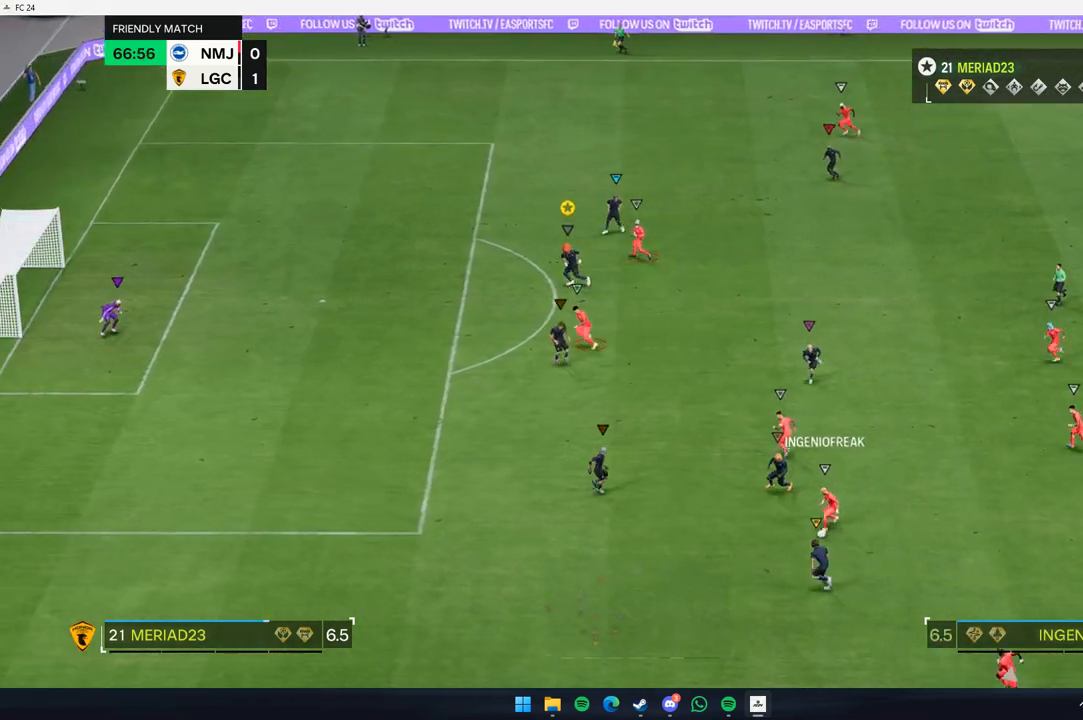
Gameplay with a controller (Xbox layout); each line is a JSON object with the inputs held at the frame after it. "events" lists button and stick changes between this image and that frame as [ms after this image, input, new state], when the widget could be followed in between. Not read: L3 R3 right_stick.
{"buttons": ["L2"], "left_stick": "center", "events": [[117, "left_stick", "up"], [183, "left_stick", "center"], [500, "L2", "down"]]}
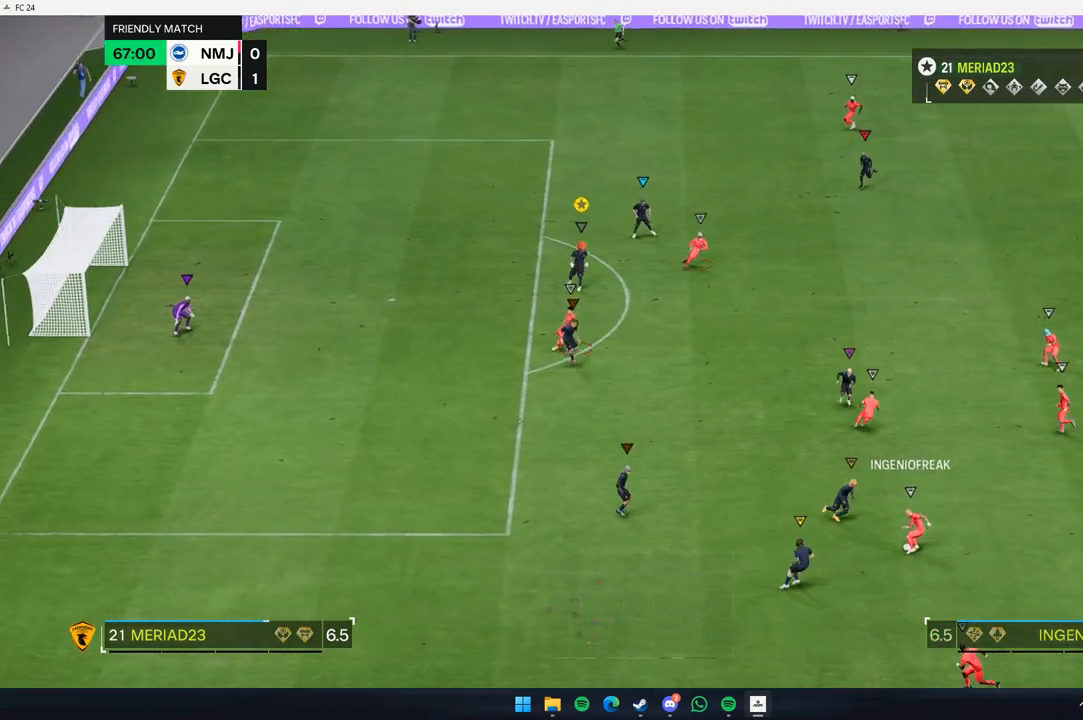
{"buttons": ["L2"], "left_stick": "center", "events": [[183, "left_stick", "down-left"], [233, "L2", "up"], [400, "left_stick", "center"], [433, "L2", "down"]]}
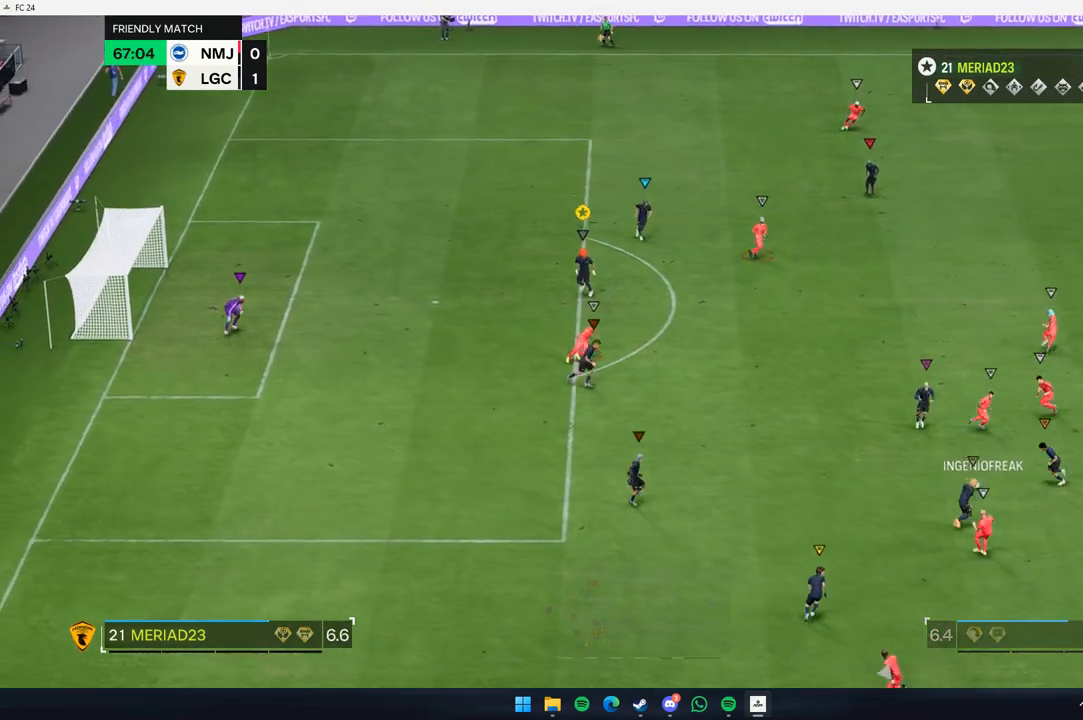
{"buttons": ["L2"], "left_stick": "right", "events": [[33, "left_stick", "right"], [200, "left_stick", "center"], [350, "left_stick", "right"]]}
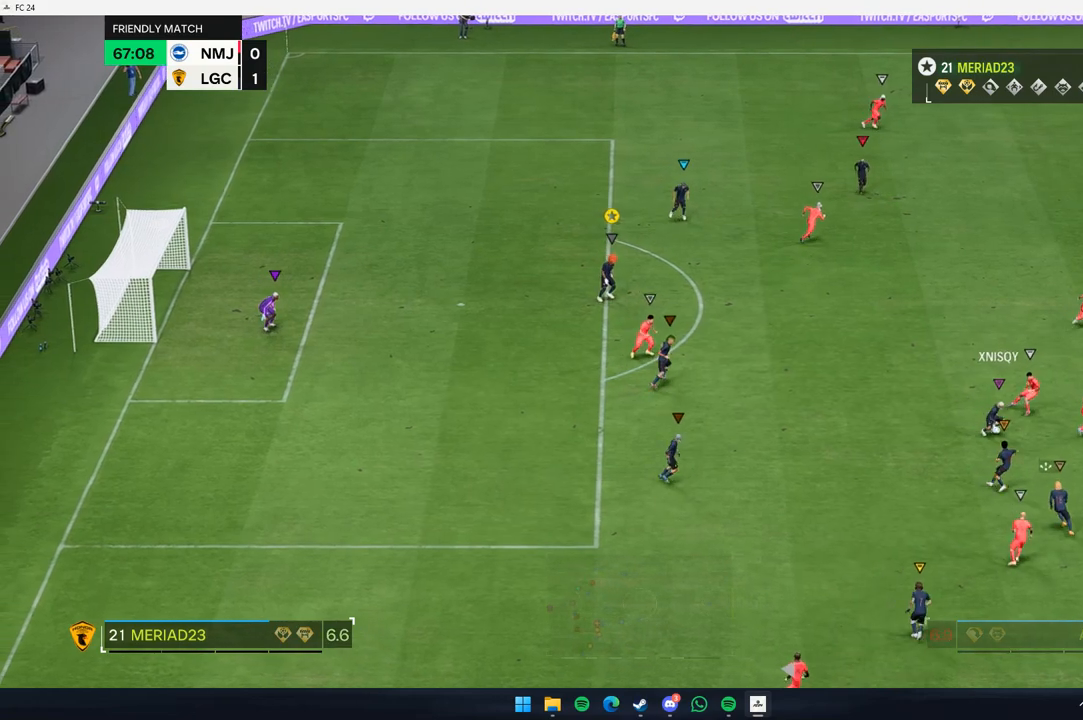
{"buttons": ["L2"], "left_stick": "up-right", "events": [[467, "left_stick", "up-right"]]}
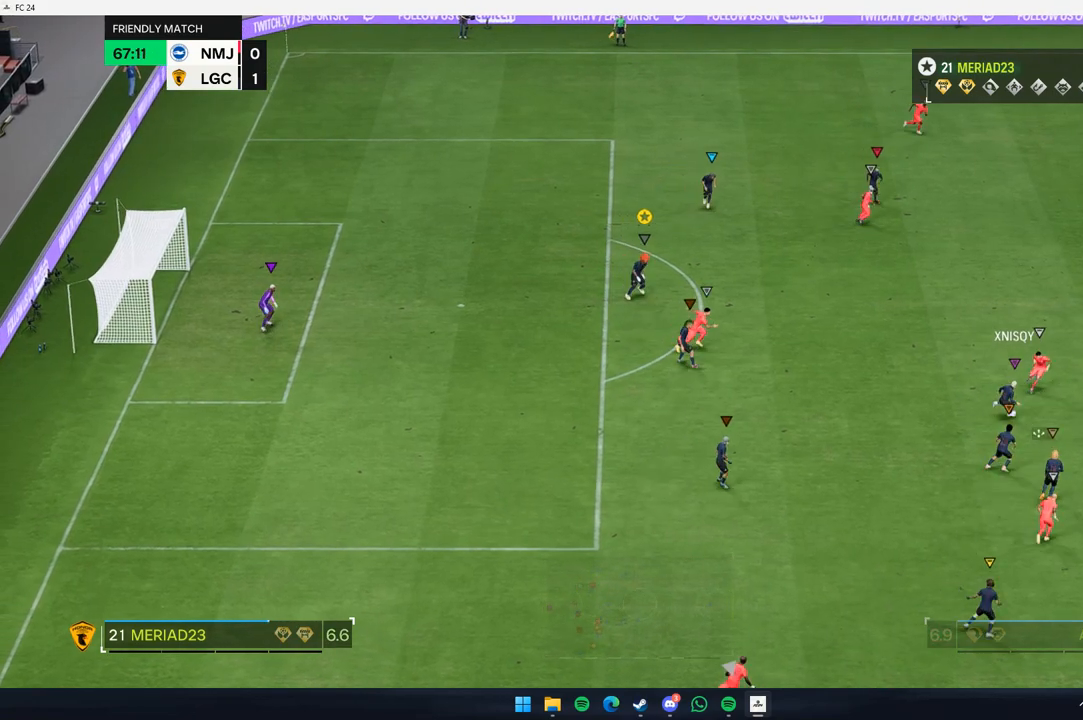
{"buttons": [], "left_stick": "up-right", "events": [[200, "left_stick", "up"], [233, "L2", "up"], [367, "L2", "down"], [400, "left_stick", "up-right"], [500, "L2", "up"]]}
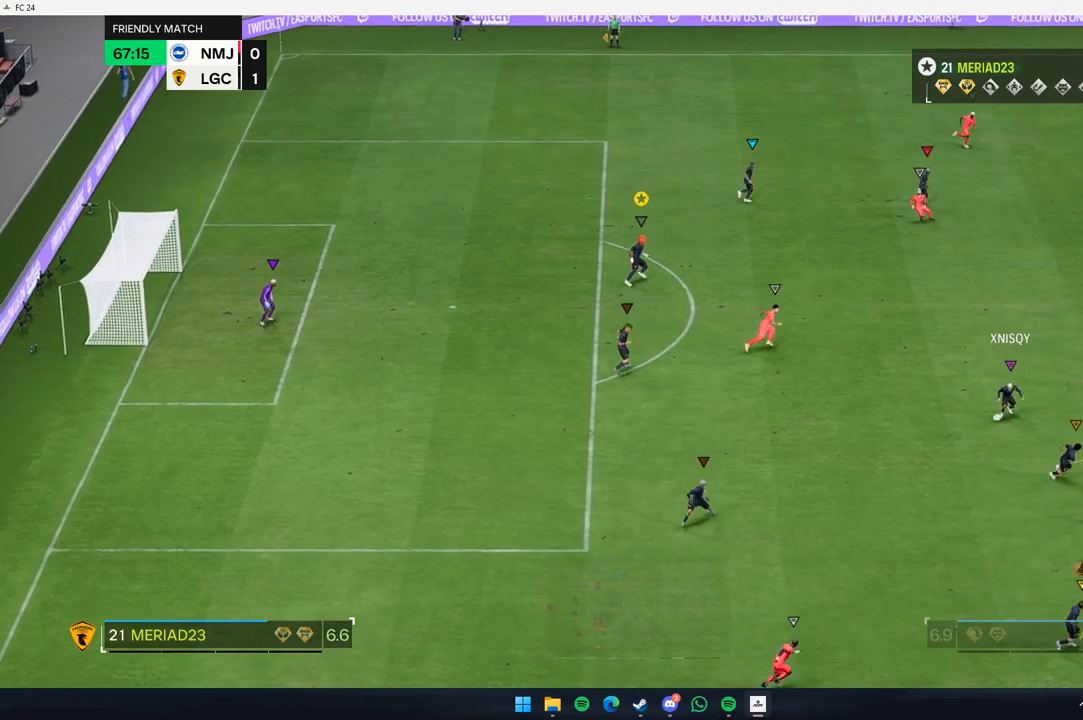
{"buttons": [], "left_stick": "up-left", "events": [[350, "left_stick", "up"], [483, "left_stick", "up-left"]]}
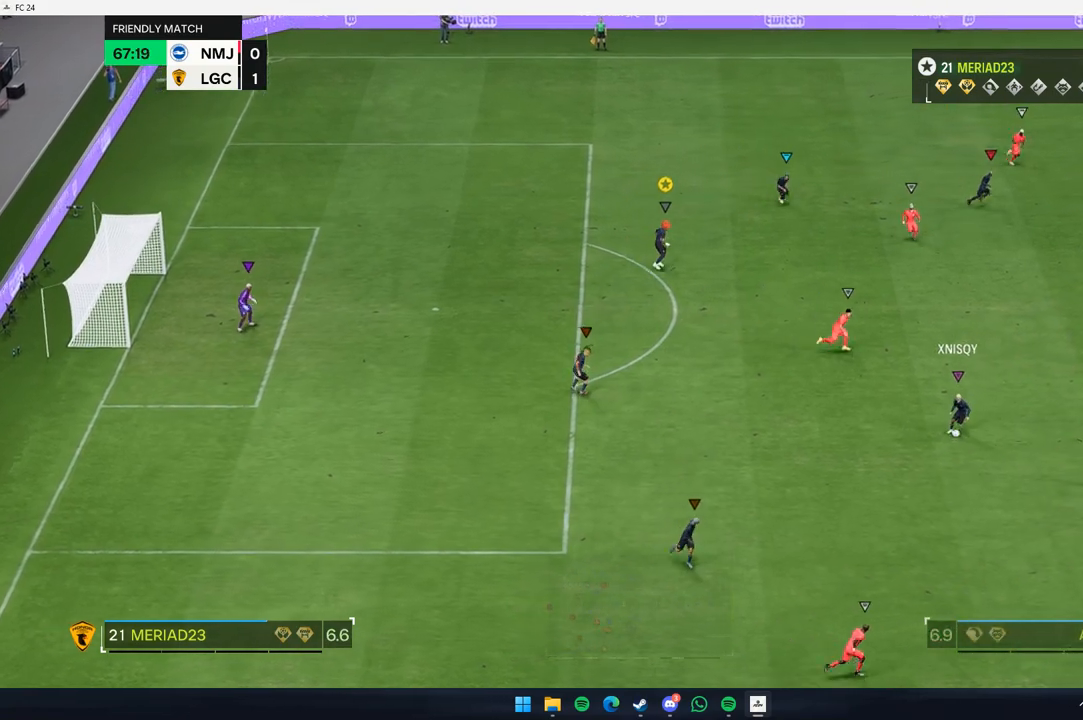
{"buttons": [], "left_stick": "left", "events": [[333, "left_stick", "left"]]}
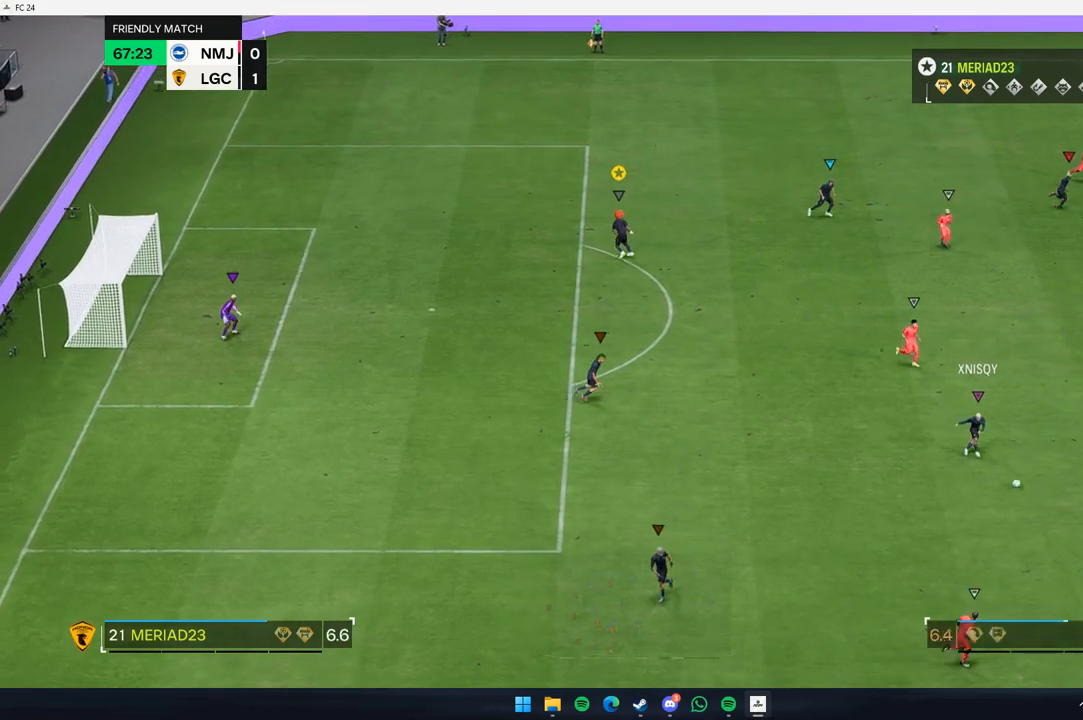
{"buttons": [], "left_stick": "up-right", "events": [[250, "left_stick", "up"], [317, "left_stick", "up-right"]]}
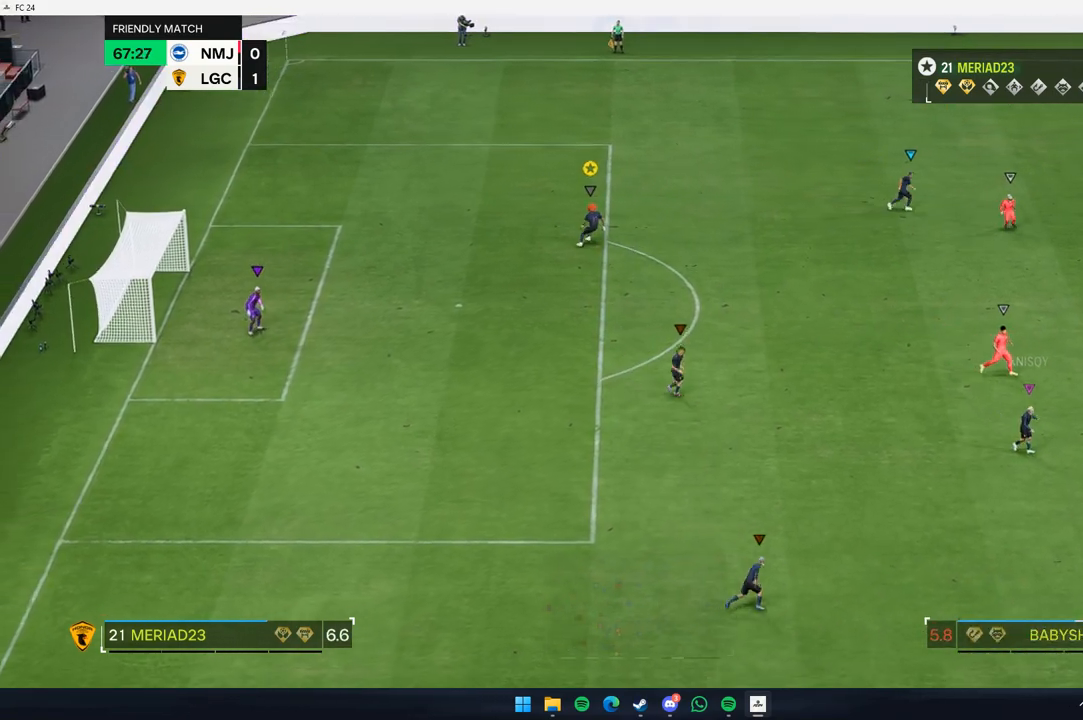
{"buttons": [], "left_stick": "right", "events": [[17, "left_stick", "right"]]}
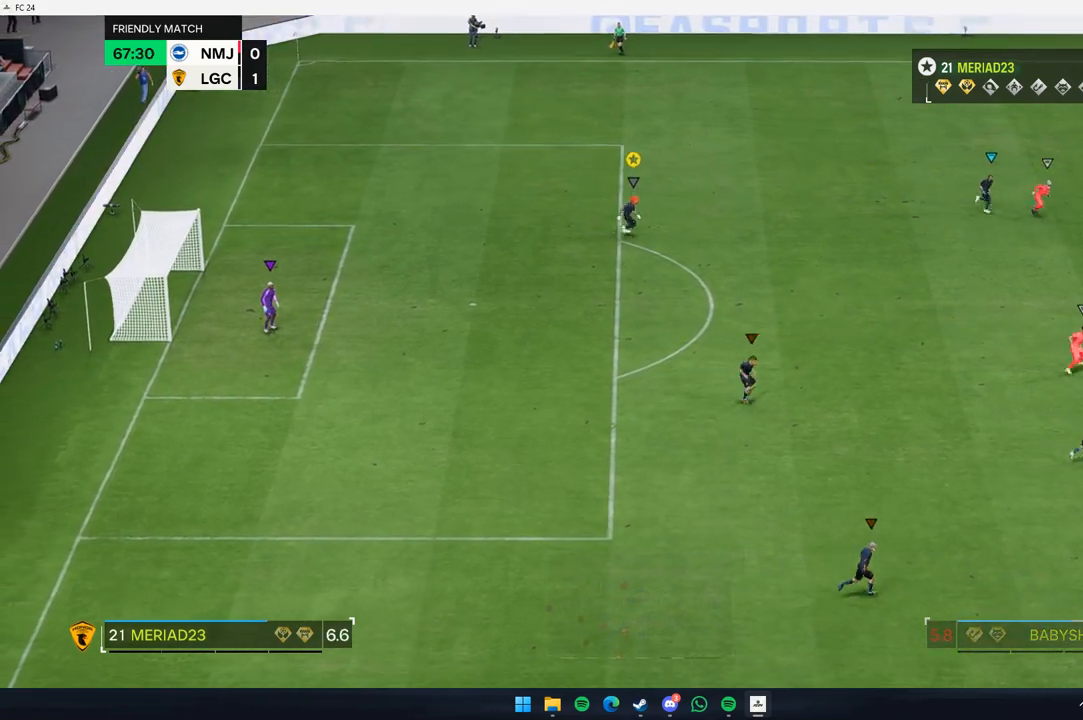
{"buttons": [], "left_stick": "down-right", "events": [[350, "left_stick", "down-right"]]}
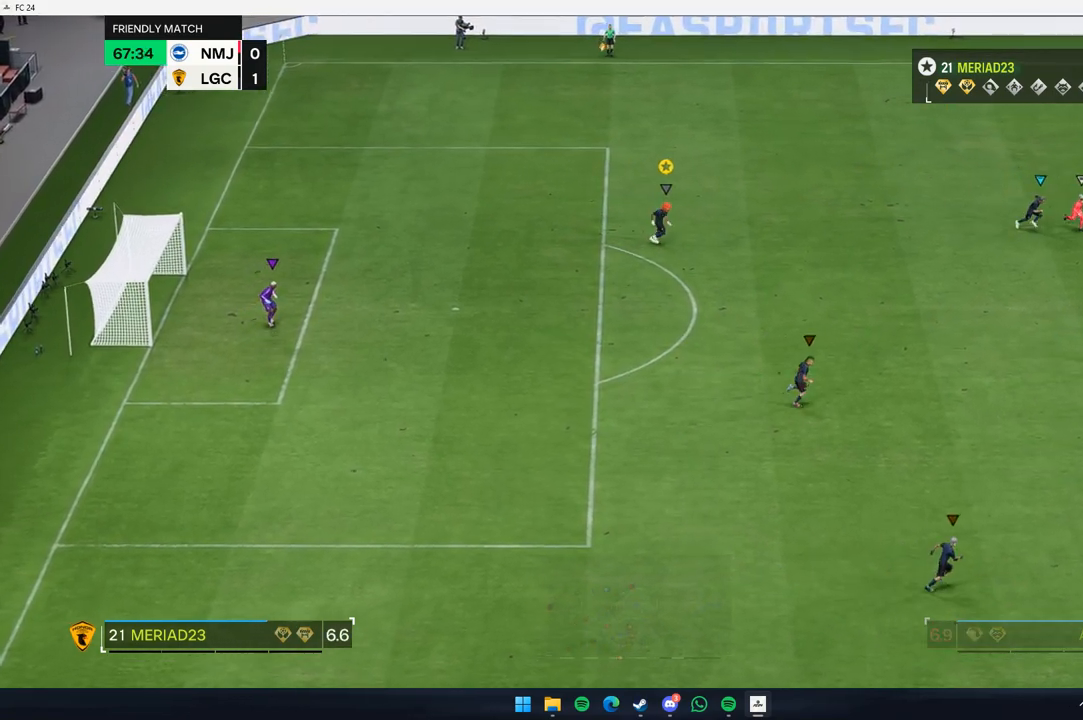
{"buttons": [], "left_stick": "right", "events": [[367, "left_stick", "right"]]}
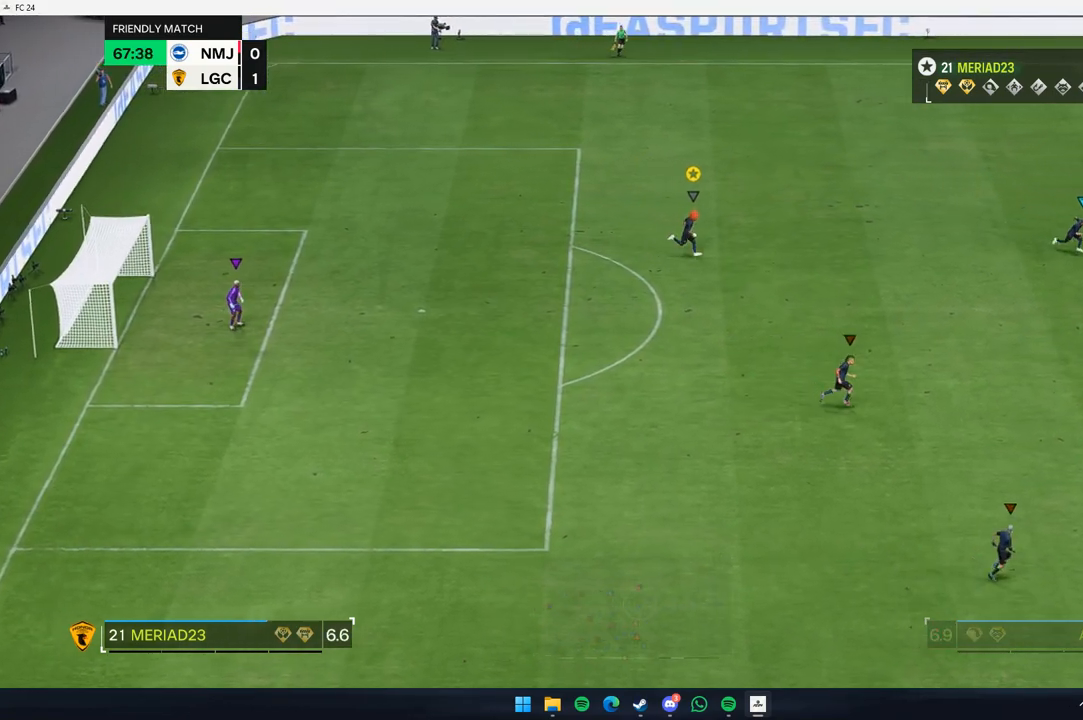
{"buttons": [], "left_stick": "right", "events": []}
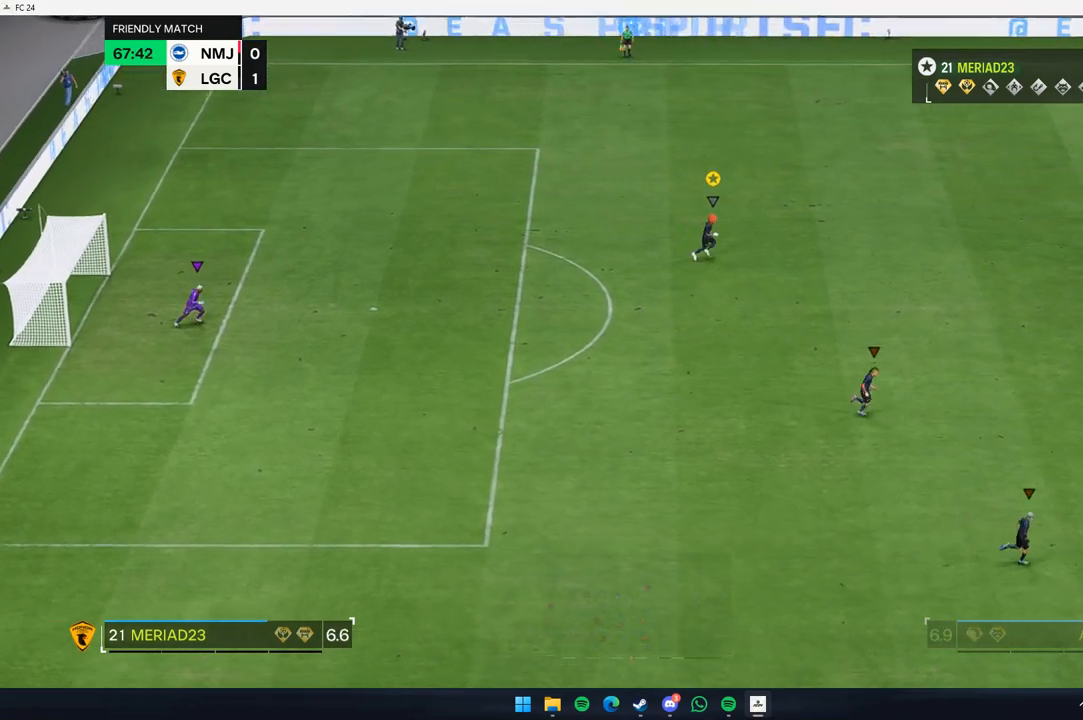
{"buttons": [], "left_stick": "right", "events": []}
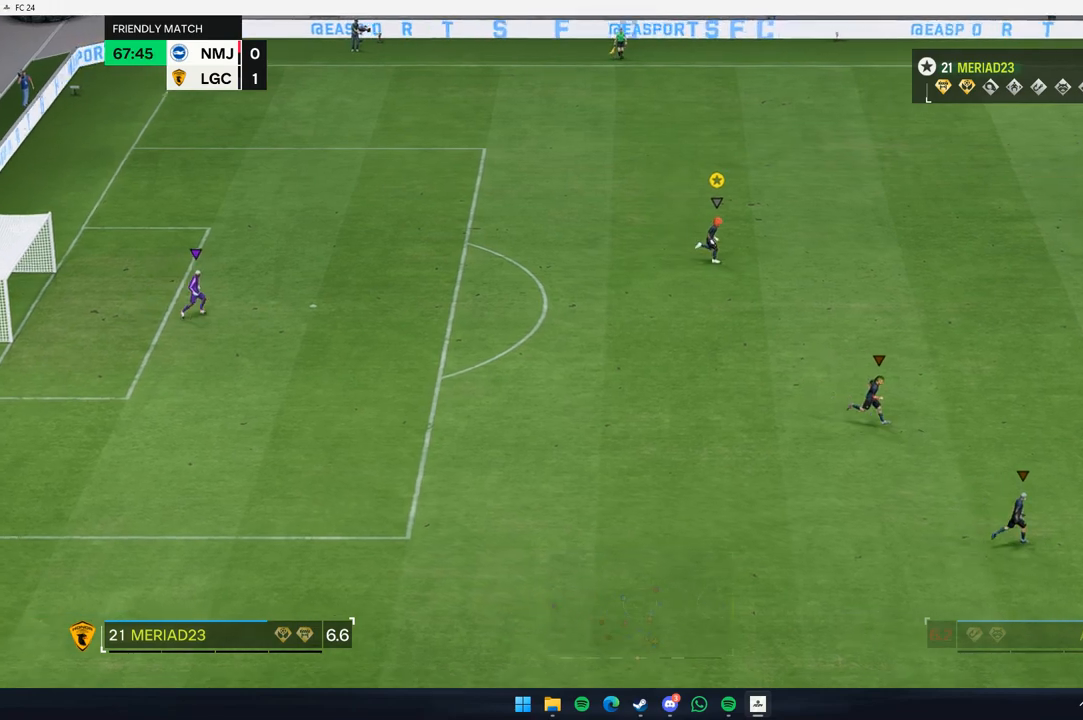
{"buttons": [], "left_stick": "right", "events": []}
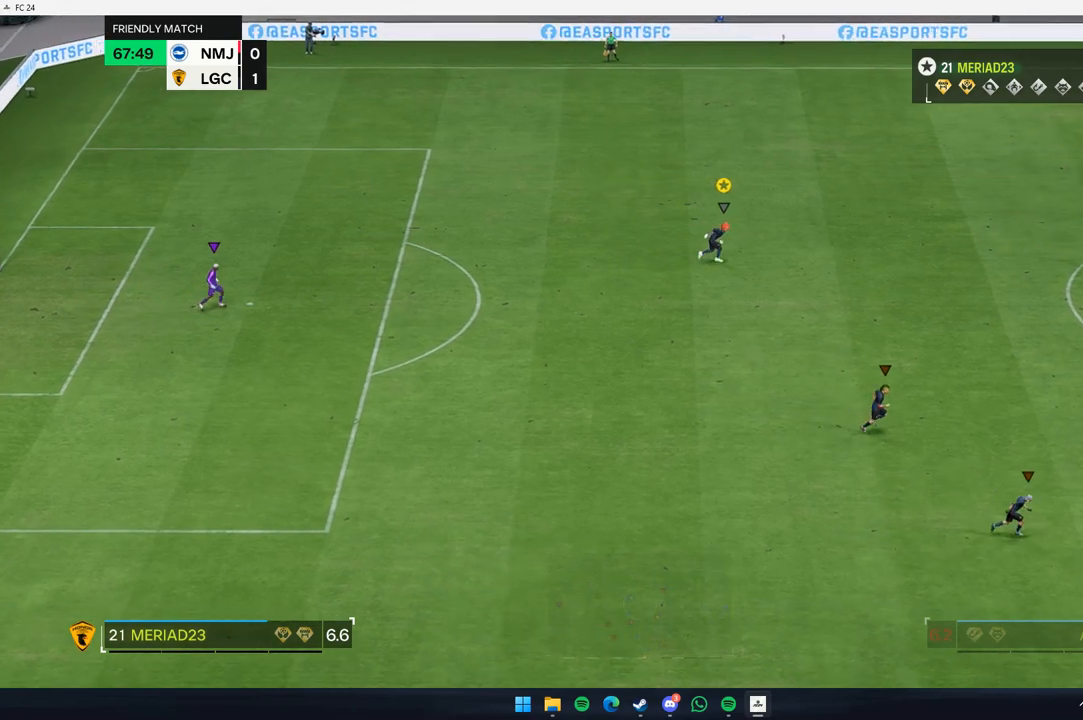
{"buttons": [], "left_stick": "right", "events": []}
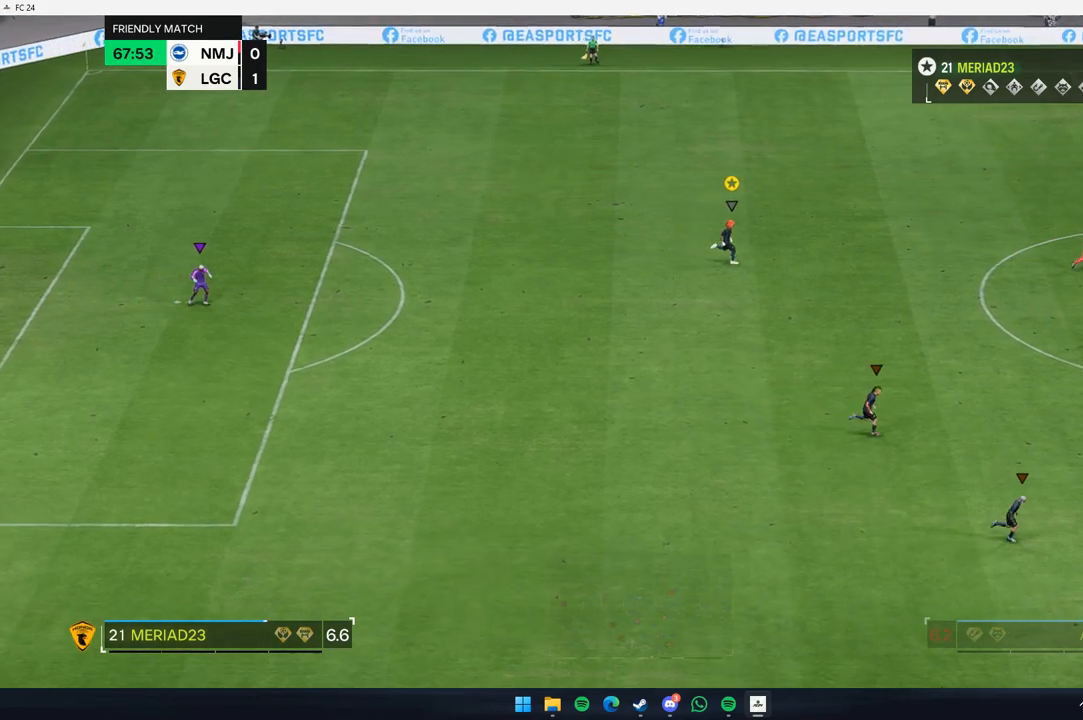
{"buttons": [], "left_stick": "right", "events": []}
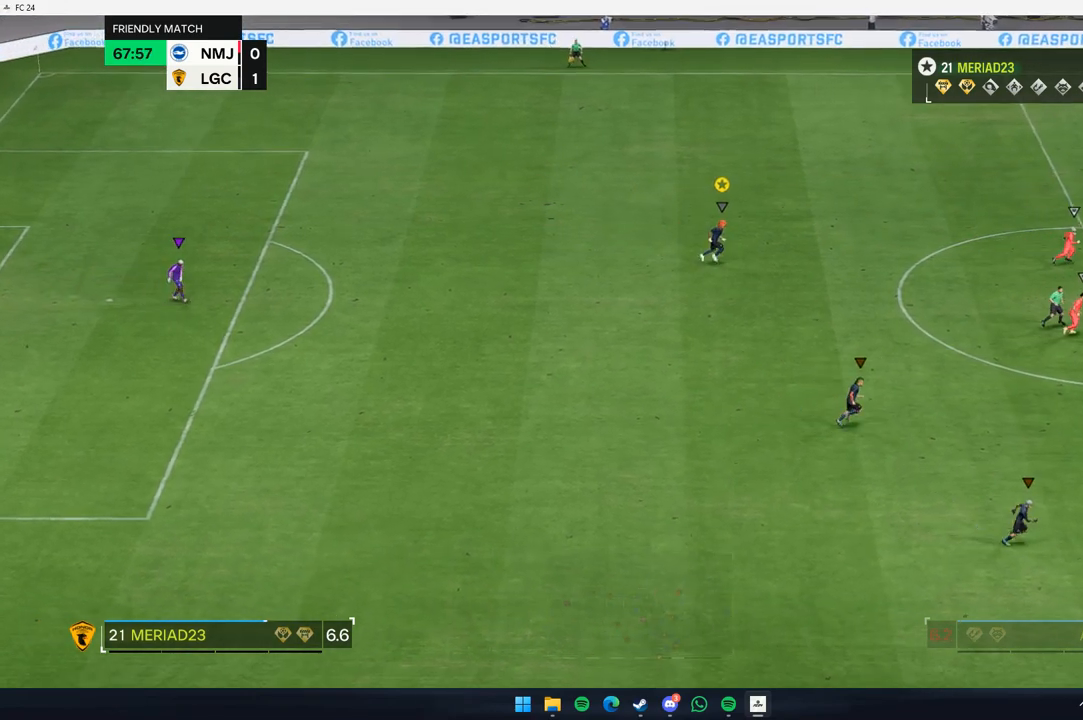
{"buttons": [], "left_stick": "right", "events": []}
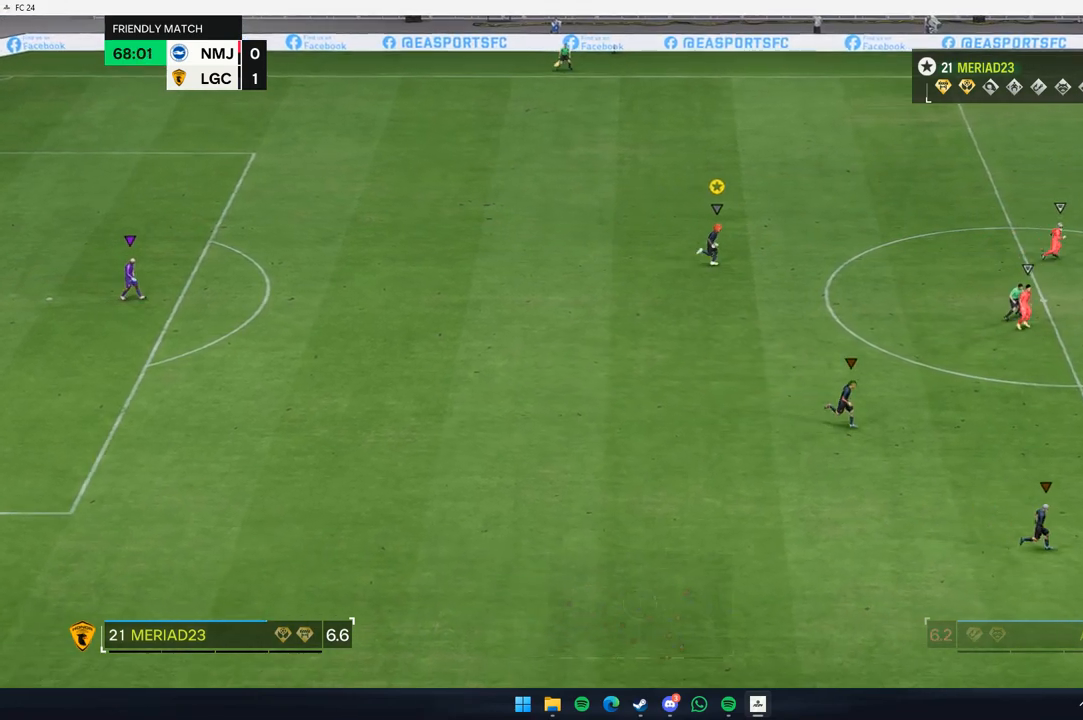
{"buttons": [], "left_stick": "center", "events": [[467, "left_stick", "center"]]}
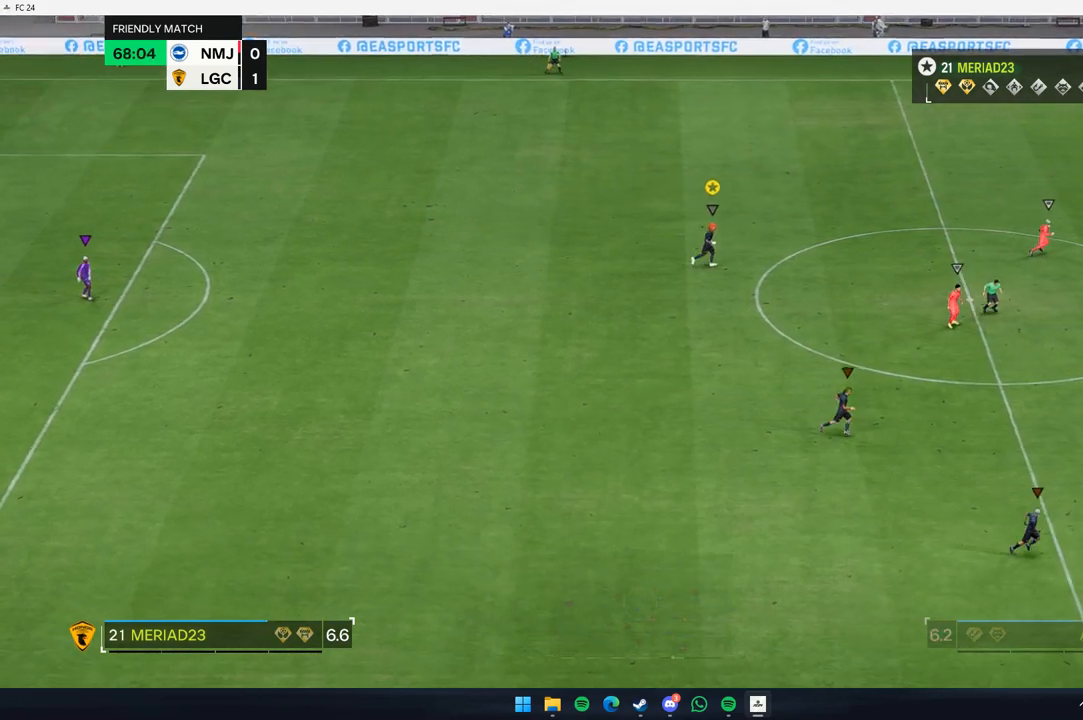
{"buttons": [], "left_stick": "down-right", "events": [[150, "left_stick", "down-right"]]}
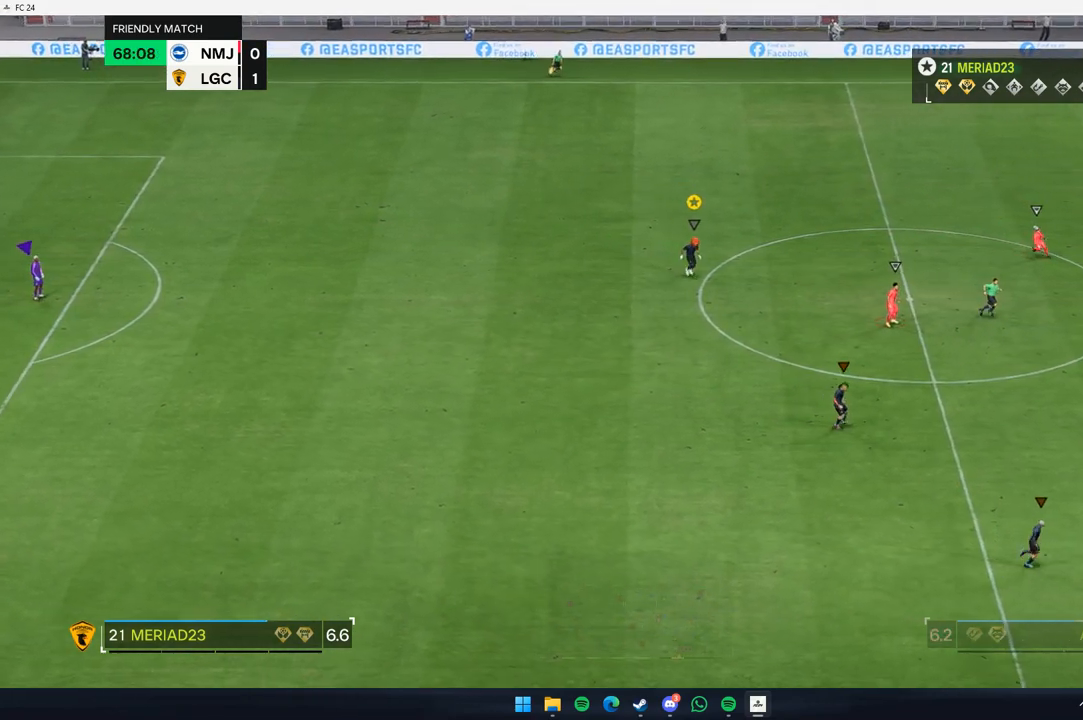
{"buttons": [], "left_stick": "right", "events": [[500, "left_stick", "right"]]}
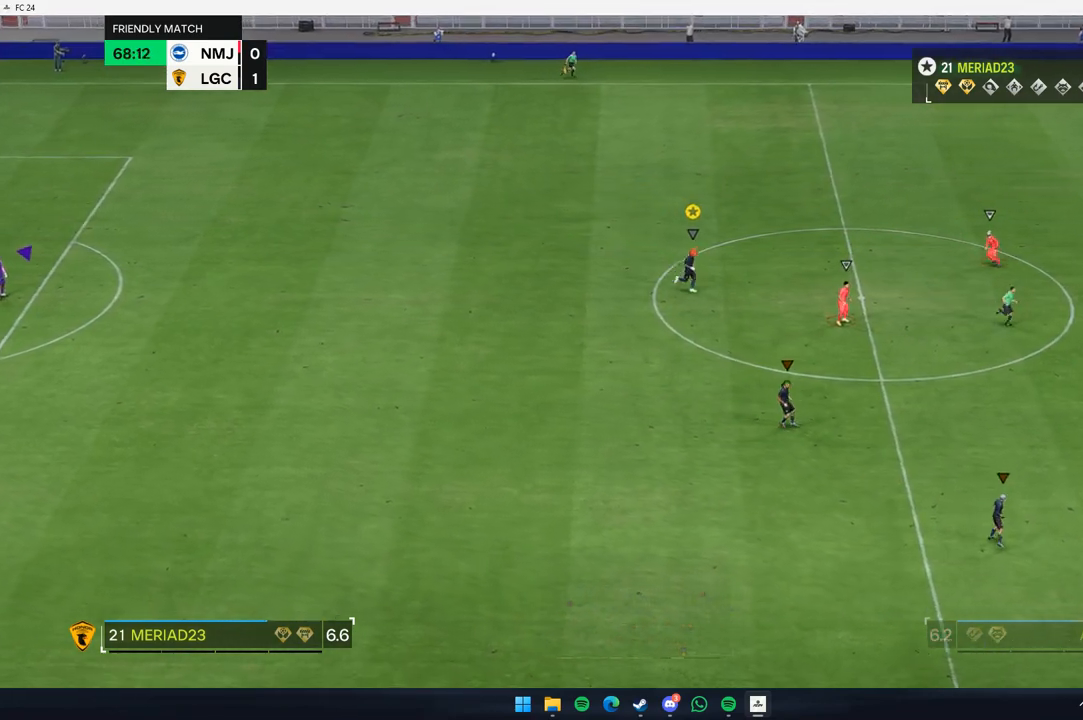
{"buttons": [], "left_stick": "left"}
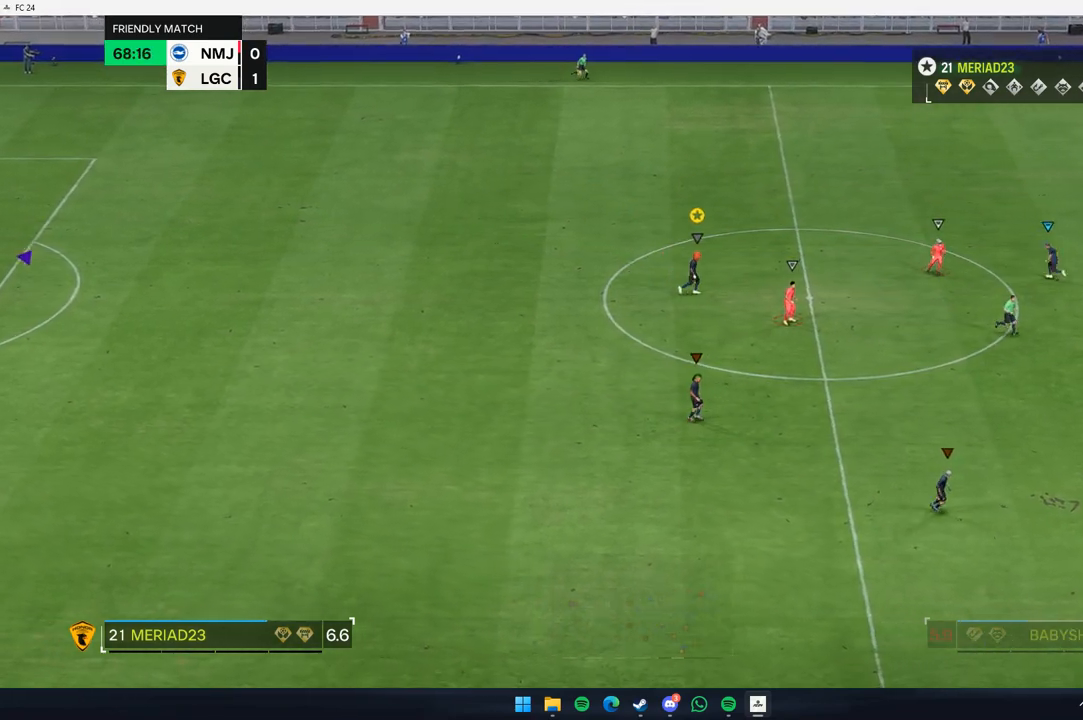
{"buttons": [], "left_stick": "center", "events": [[167, "left_stick", "center"], [283, "L2", "down"], [450, "L2", "up"]]}
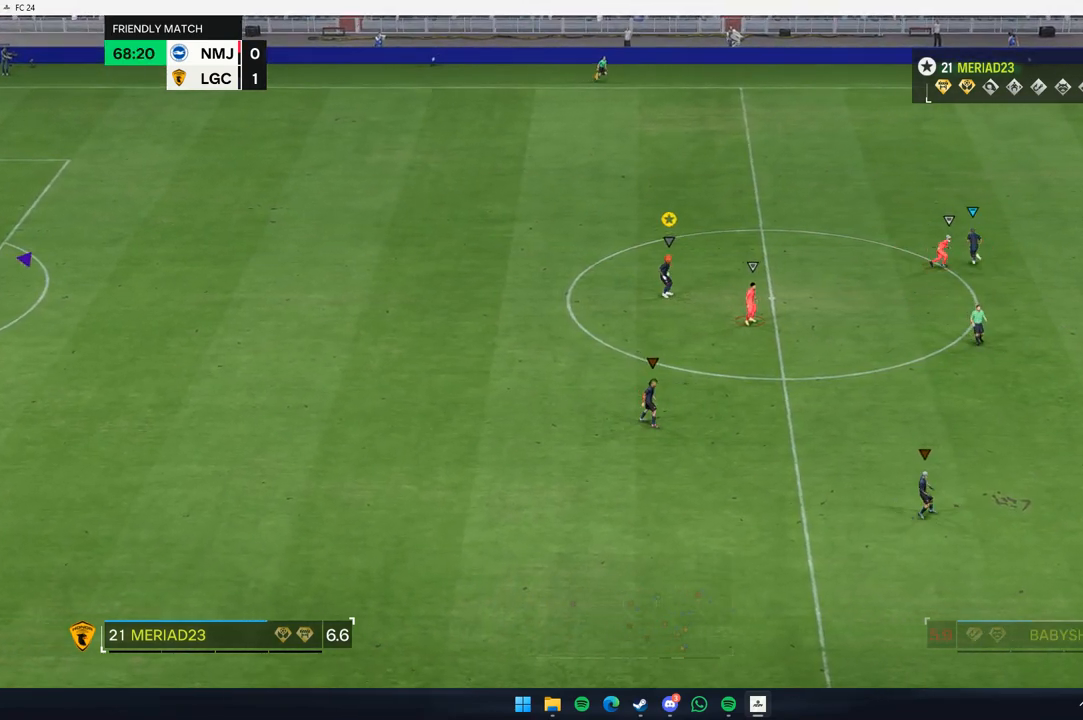
{"buttons": [], "left_stick": "center", "events": []}
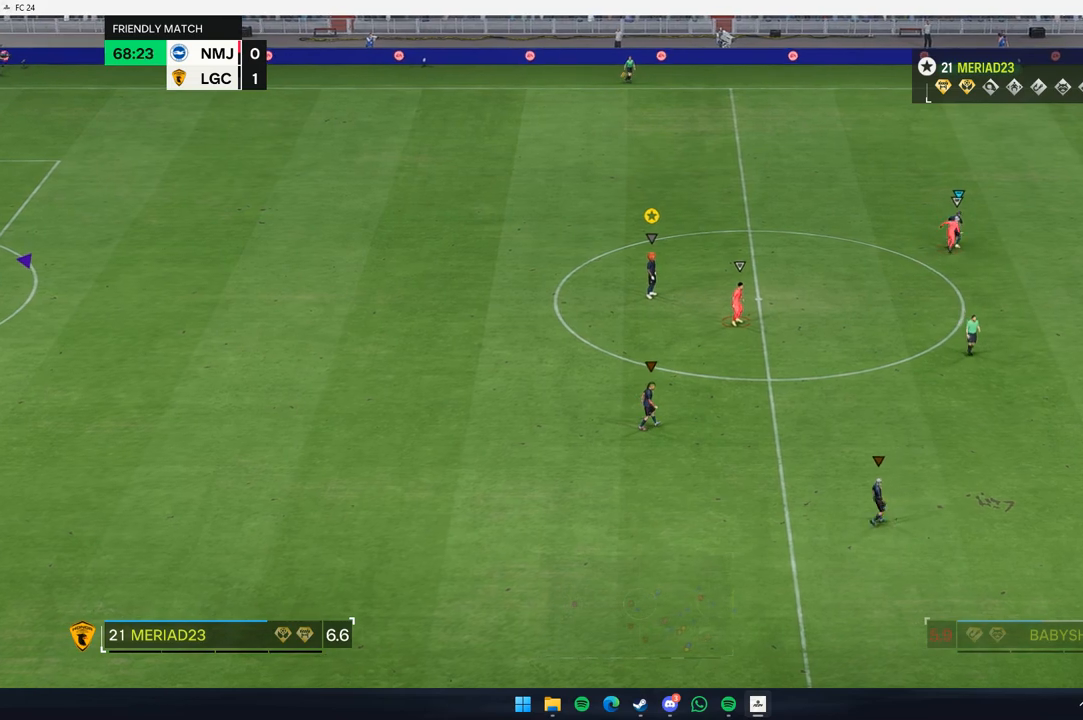
{"buttons": [], "left_stick": "center", "events": []}
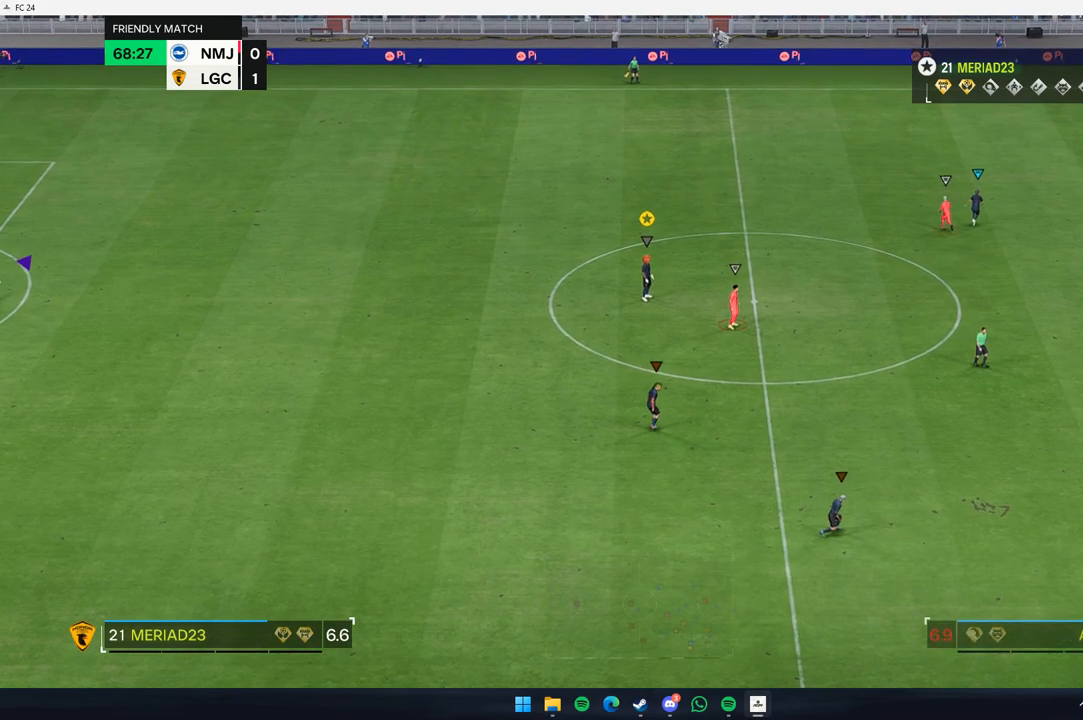
{"buttons": [], "left_stick": "up-right", "events": [[433, "left_stick", "up-right"]]}
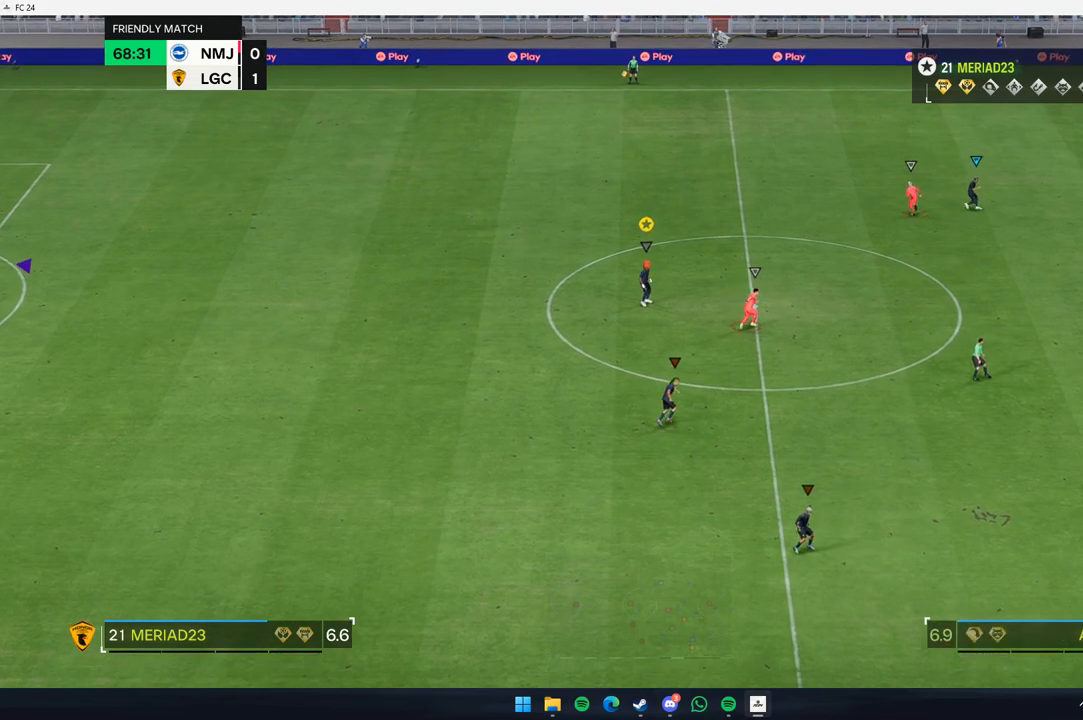
{"buttons": [], "left_stick": "up", "events": [[350, "left_stick", "up"]]}
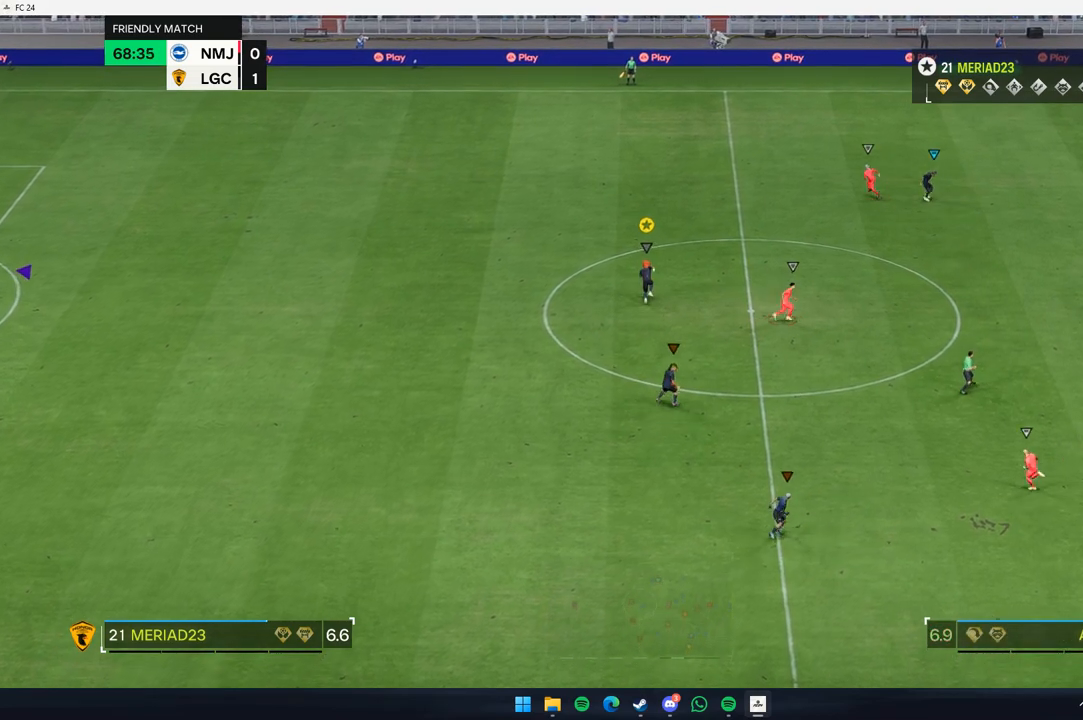
{"buttons": [], "left_stick": "up", "events": []}
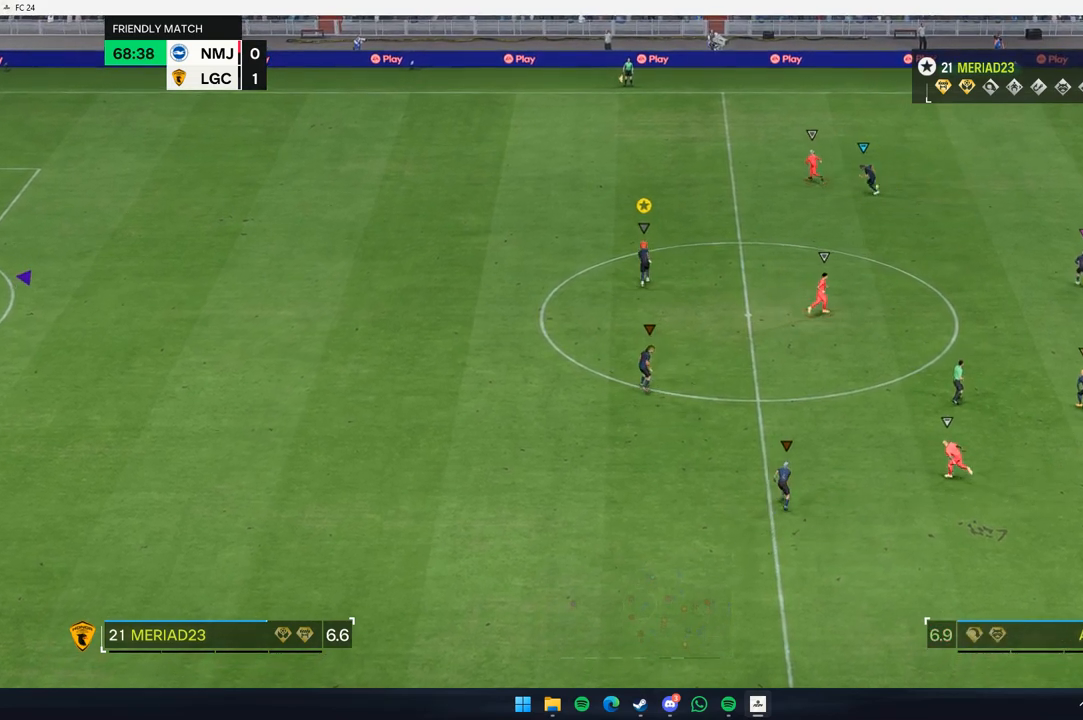
{"buttons": [], "left_stick": "up-left", "events": [[350, "left_stick", "up-left"]]}
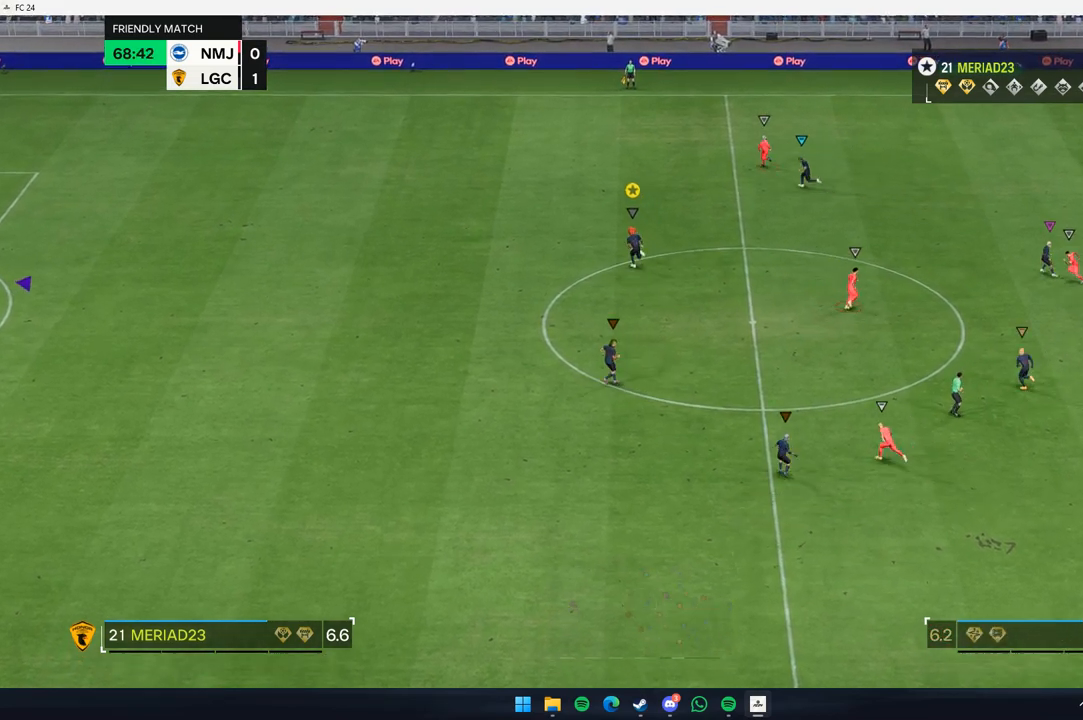
{"buttons": [], "left_stick": "up-left", "events": []}
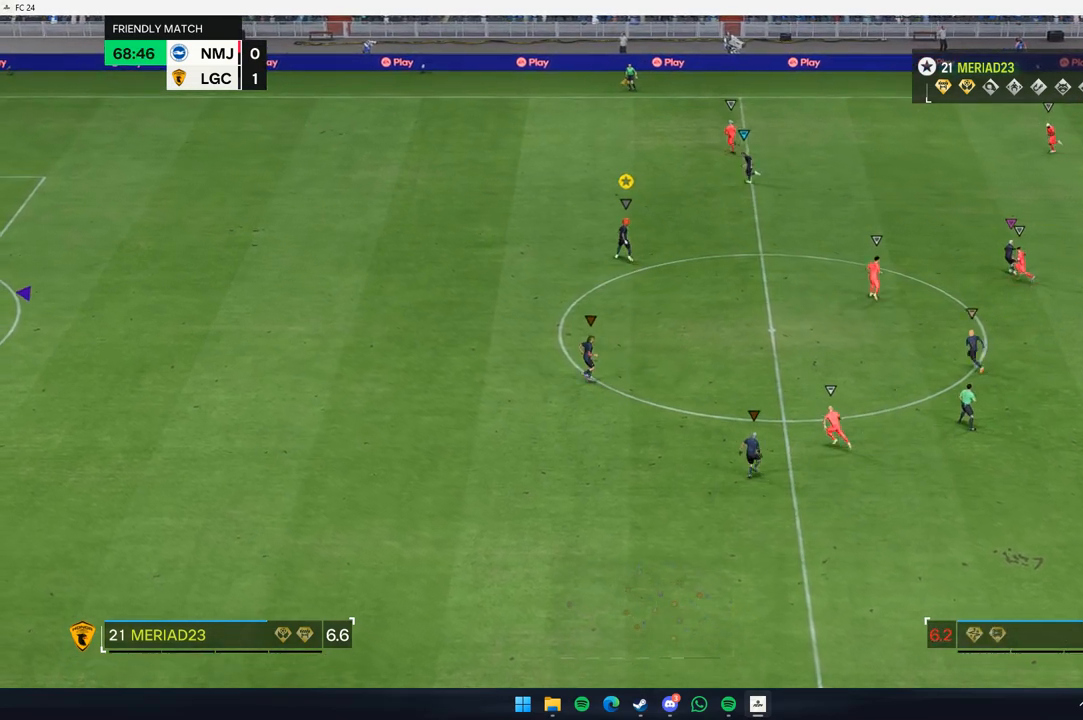
{"buttons": [], "left_stick": "up-left", "events": []}